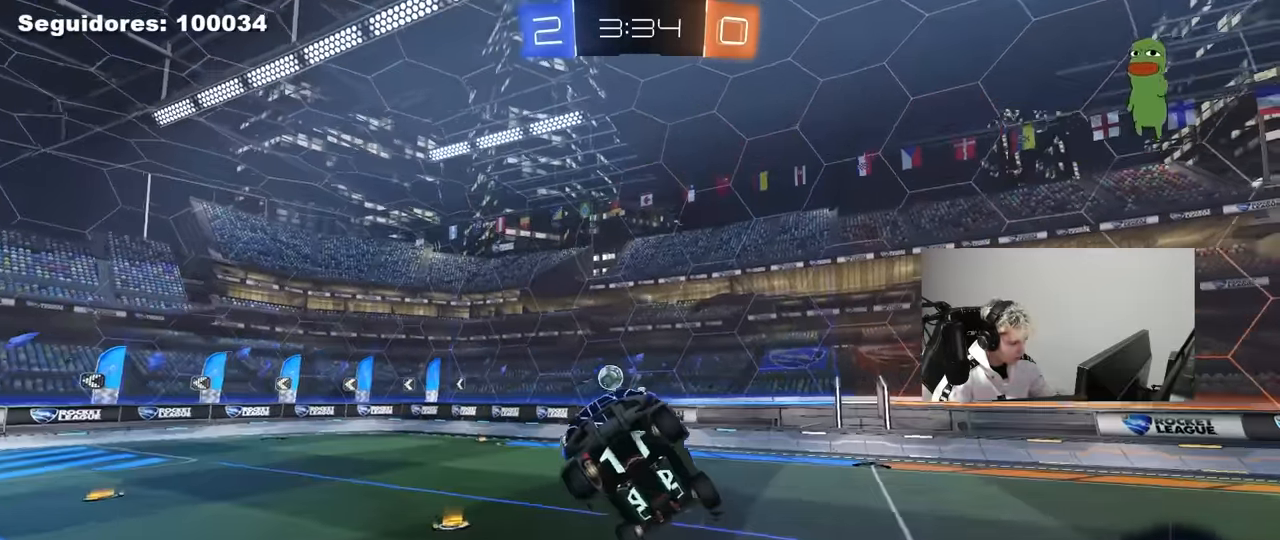
Gameplay with keyboard and mouse; each line is a JSON object with the keys and mouse buttons held at the frame after it. "events" lists presses ("down") and releases ("up") of "1", "2", "3", "4", "5", "a", "alt", "c", "caps_lock", "ctrl", "d", "e", "f", "g", "q", "r", "s", "shift", "space", "t", "tab", "v", "w", "x", "z", "mouse_left", "mouse_wheel" and "mouse_right" between this image and that frame as [ms after this image, input, new state], when the widget could be followed in between. "mouse_left", "mouse_wheel", "mouse_right" = the "left", "wheel", "right" buttons of the "mouse" list. No other keys are recorded. "wheel" means that the mouse wheel is clicked or scrolled. "mouse_move" is the direction in which the mouse moves at that frame (one of eight, or "still"), when it could be read.
{"keys": ["a", "shift", "w"], "mouse": [], "mouse_move": "still", "events": [[84, "s", "up"], [134, "a", "down"], [167, "s", "down"], [167, "shift", "down"], [317, "d", "up"], [367, "s", "up"], [500, "w", "down"]]}
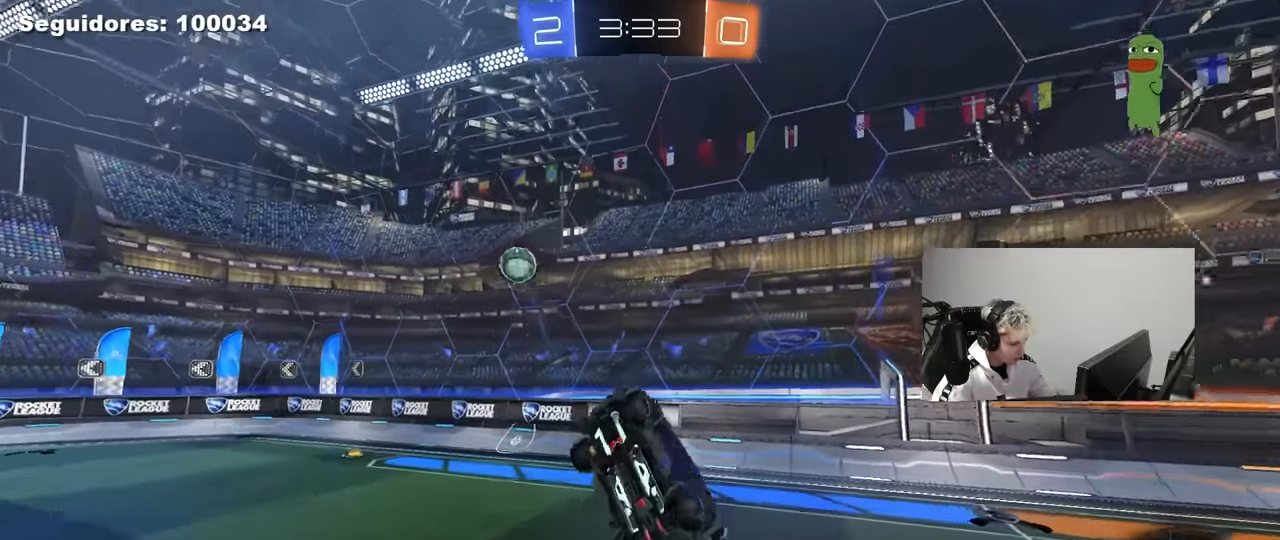
{"keys": [], "mouse": [], "mouse_move": "still", "events": [[184, "w", "up"], [284, "shift", "up"], [334, "a", "up"], [334, "d", "down"], [367, "d", "up"]]}
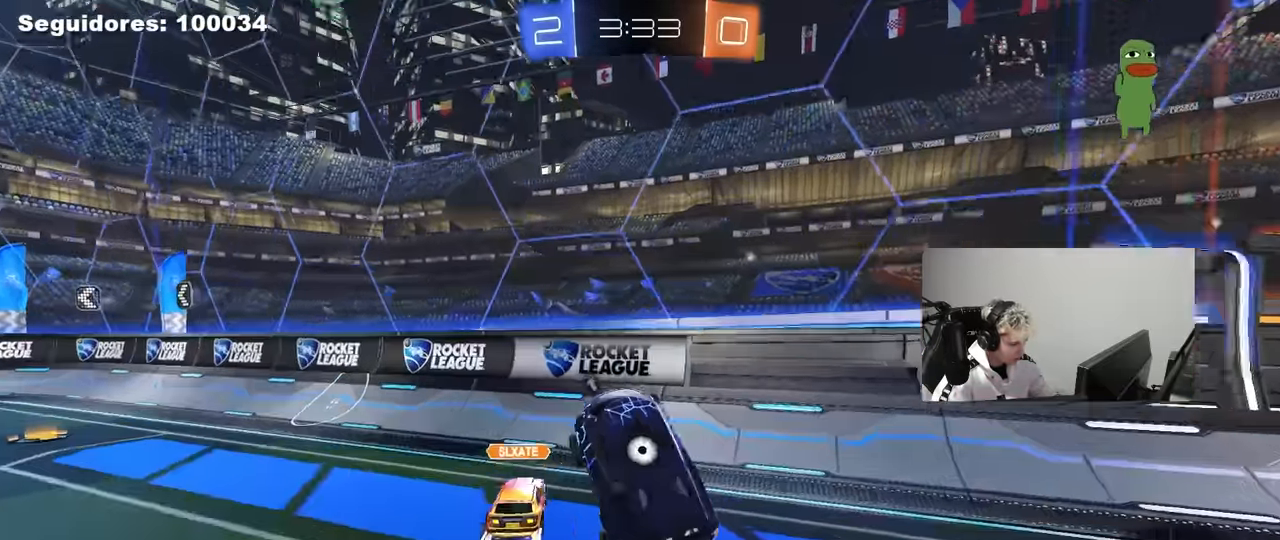
{"keys": ["w"], "mouse": ["left"], "mouse_move": "still", "events": [[17, "w", "down"], [117, "mouse_right", "down"], [167, "mouse_left", "down"], [250, "a", "down"], [250, "mouse_right", "up"], [400, "a", "up"]]}
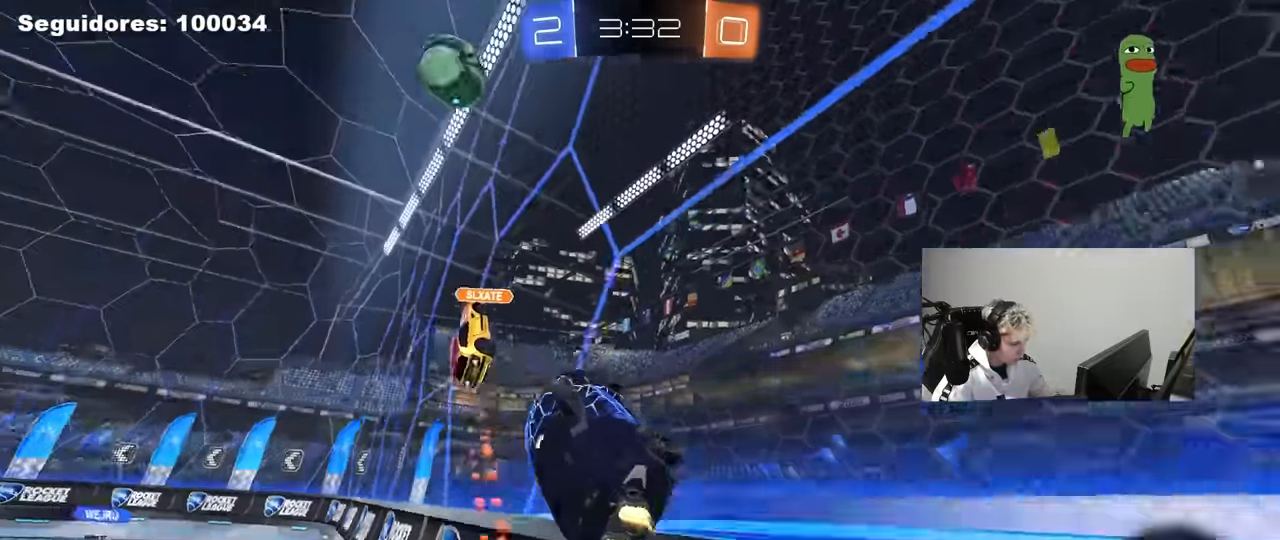
{"keys": ["d", "w"], "mouse": ["left"], "mouse_move": "still", "events": [[34, "a", "down"], [167, "a", "up"], [167, "d", "down"], [367, "d", "up"], [450, "d", "down"]]}
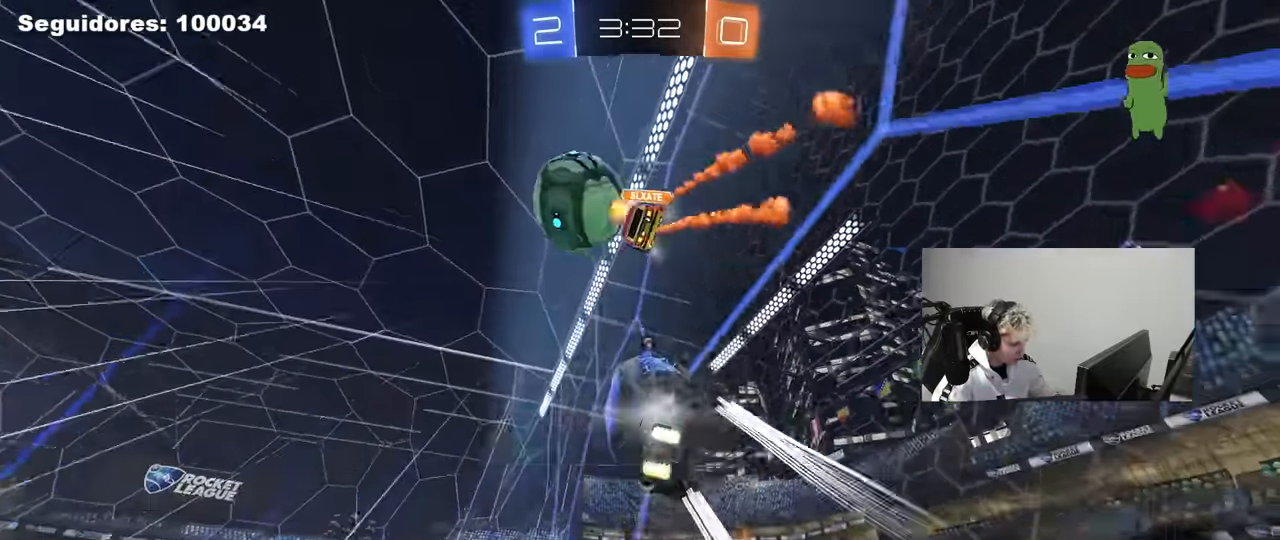
{"keys": ["w"], "mouse": [], "mouse_move": "still", "events": [[50, "d", "up"], [100, "a", "down"], [100, "mouse_left", "up"], [134, "mouse_left", "down"], [234, "a", "up"], [234, "d", "down"], [284, "mouse_left", "up"], [384, "d", "up"]]}
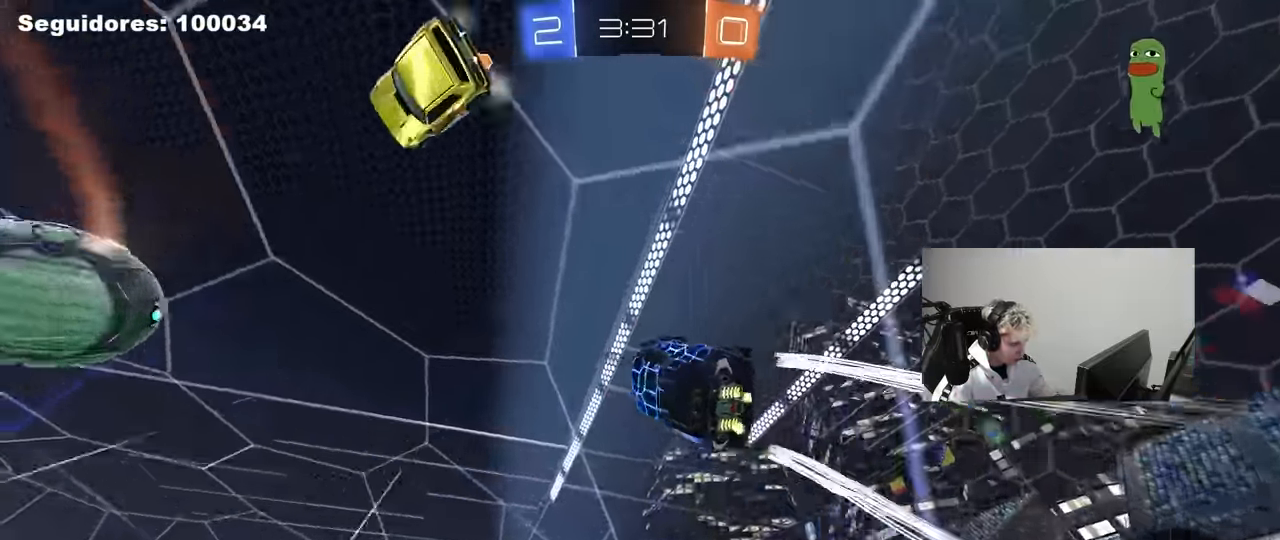
{"keys": [], "mouse": ["left", "right"], "mouse_move": "still", "events": [[17, "d", "down"], [167, "space", "down"], [250, "a", "down"], [250, "d", "up"], [250, "space", "up"], [484, "a", "up"], [484, "mouse_left", "down"], [484, "mouse_right", "down"], [484, "w", "up"]]}
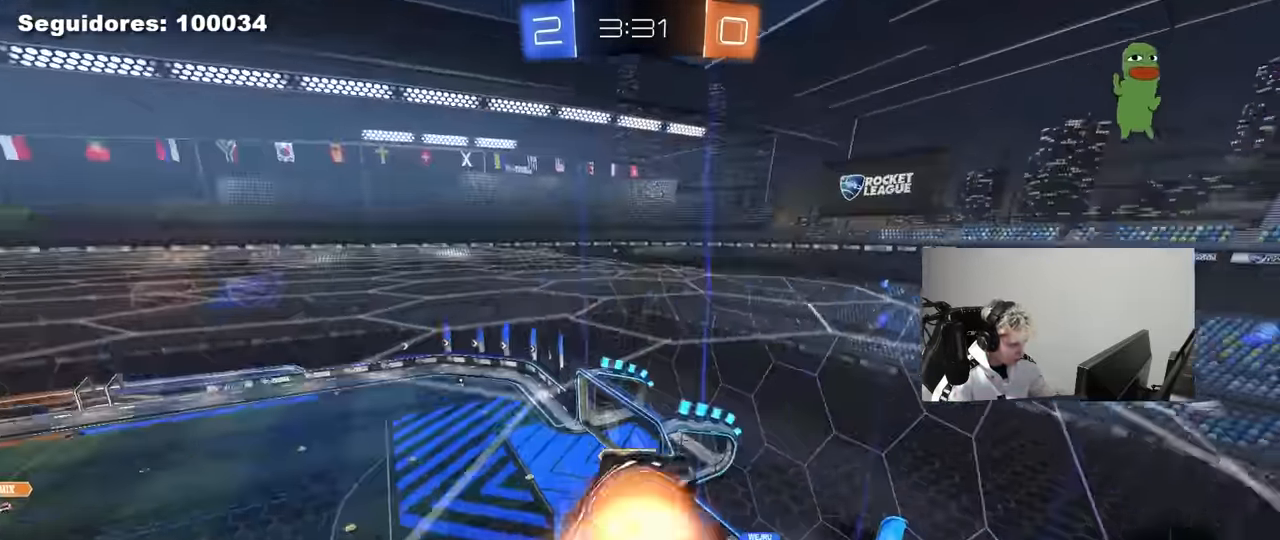
{"keys": ["d", "shift"], "mouse": [], "mouse_move": "still", "events": [[84, "s", "down"], [134, "mouse_left", "up"], [167, "a", "down"], [167, "shift", "down"], [217, "mouse_right", "up"], [267, "s", "up"], [366, "a", "up"], [366, "d", "down"], [366, "shift", "up"], [450, "shift", "down"]]}
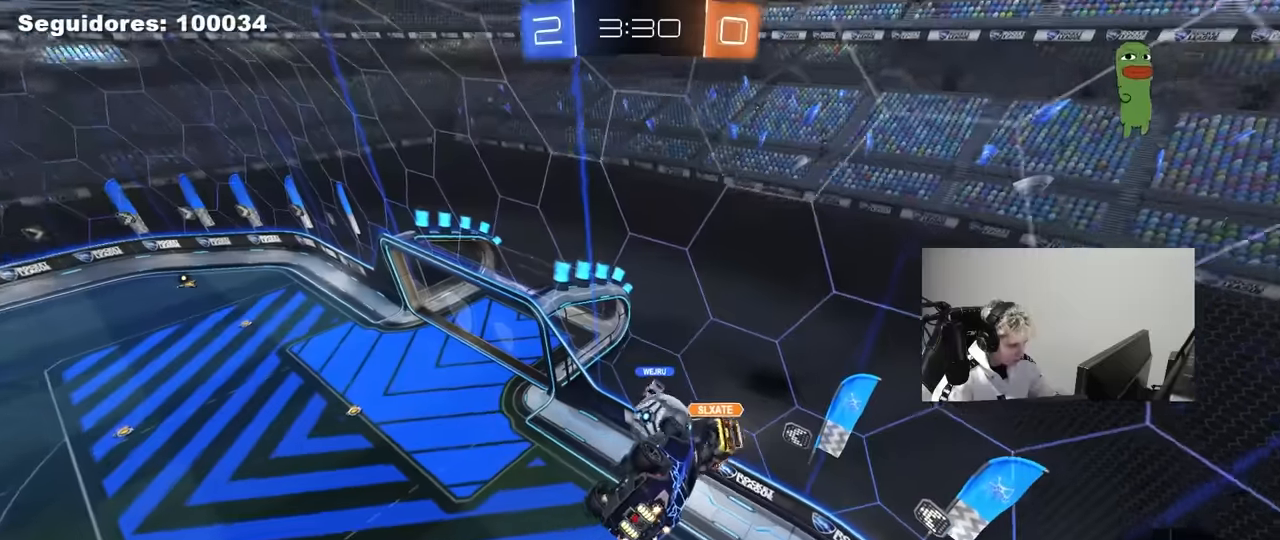
{"keys": ["s"], "mouse": [], "mouse_move": "still", "events": [[50, "s", "down"], [150, "shift", "up"], [183, "d", "up"], [233, "s", "up"], [466, "s", "down"]]}
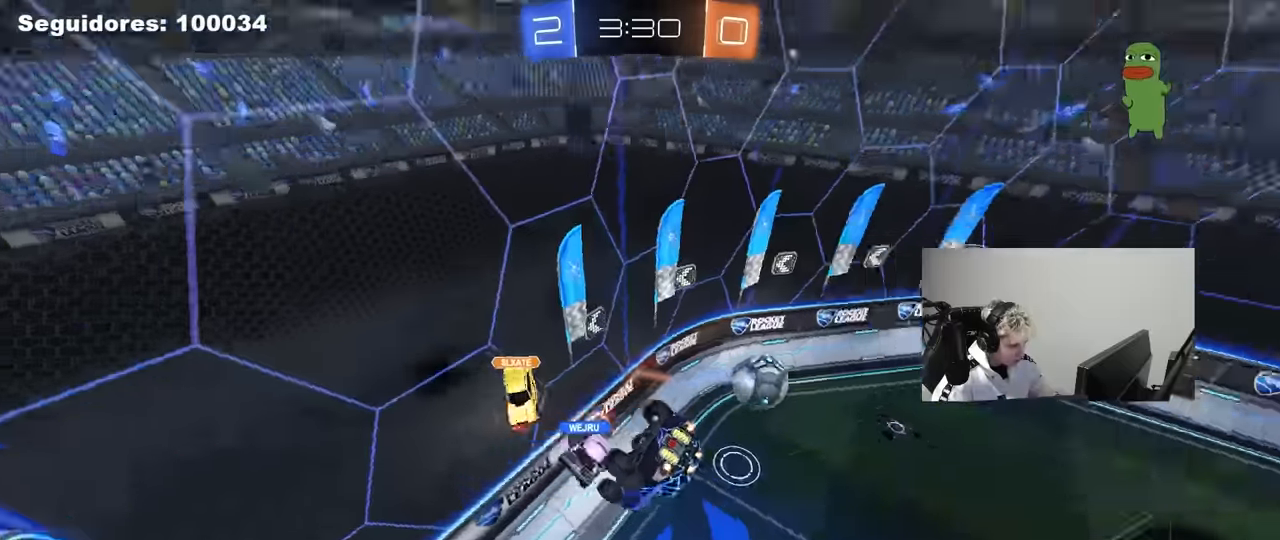
{"keys": ["d", "s"], "mouse": [], "mouse_move": "still", "events": [[66, "d", "down"], [200, "s", "up"], [250, "d", "up"], [433, "d", "down"], [483, "s", "down"]]}
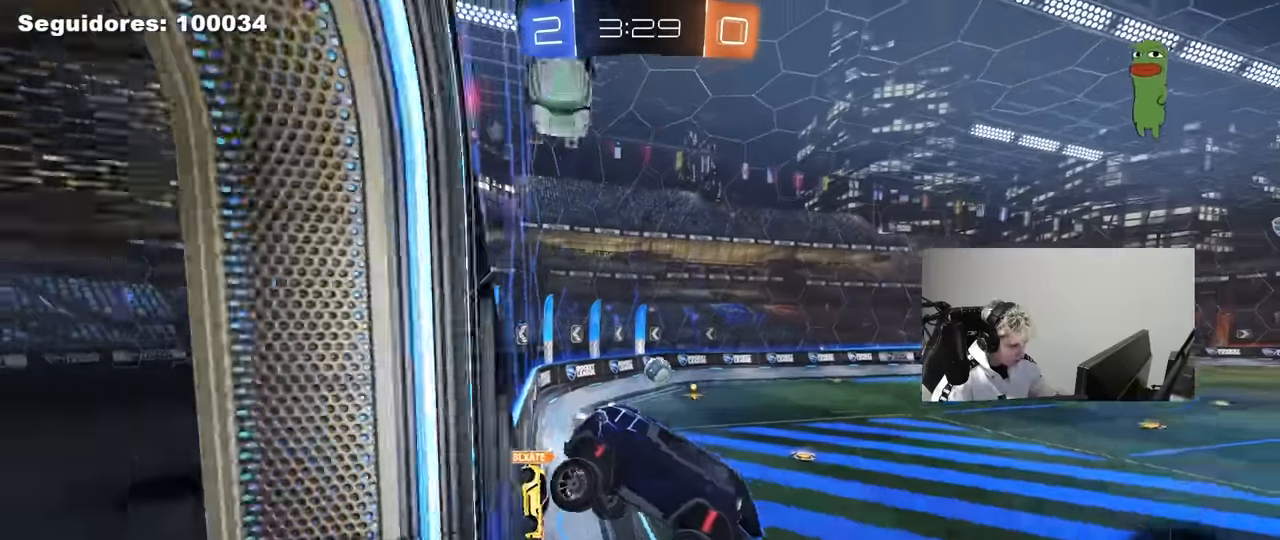
{"keys": ["a", "w"], "mouse": [], "mouse_move": "still", "events": [[33, "s", "up"], [83, "d", "up"], [133, "w", "down"], [183, "mouse_right", "down"], [266, "a", "down"], [316, "shift", "down"], [366, "mouse_right", "up"], [450, "shift", "up"]]}
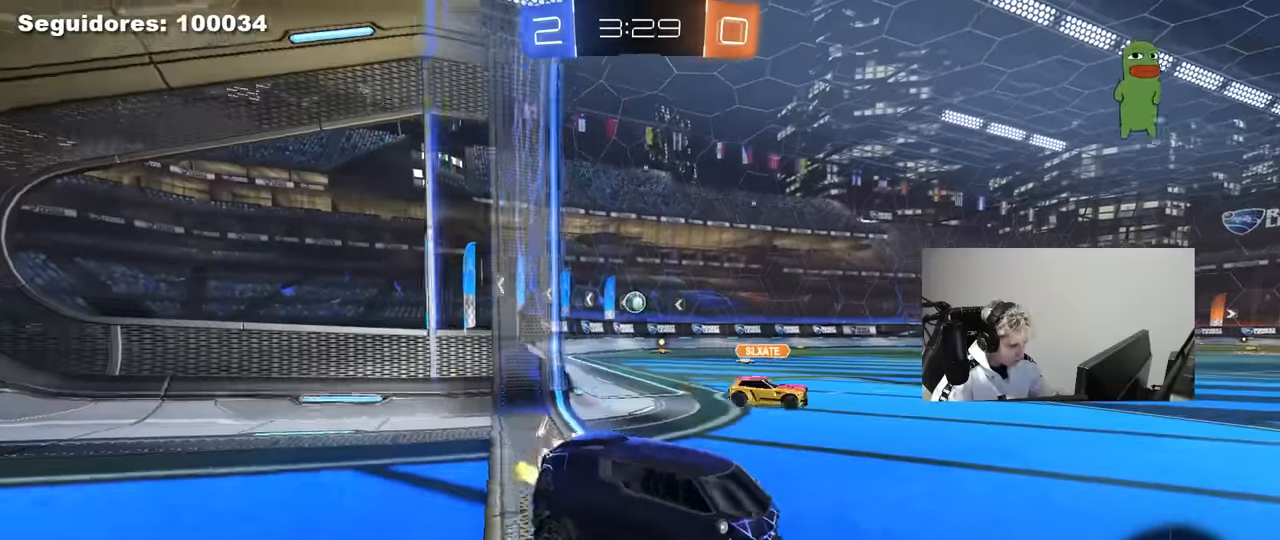
{"keys": ["a", "shift", "w"], "mouse": [], "mouse_move": "still", "events": [[150, "a", "up"], [183, "d", "down"], [183, "w", "up"], [233, "w", "down"], [333, "d", "up"], [466, "a", "down"], [466, "shift", "down"]]}
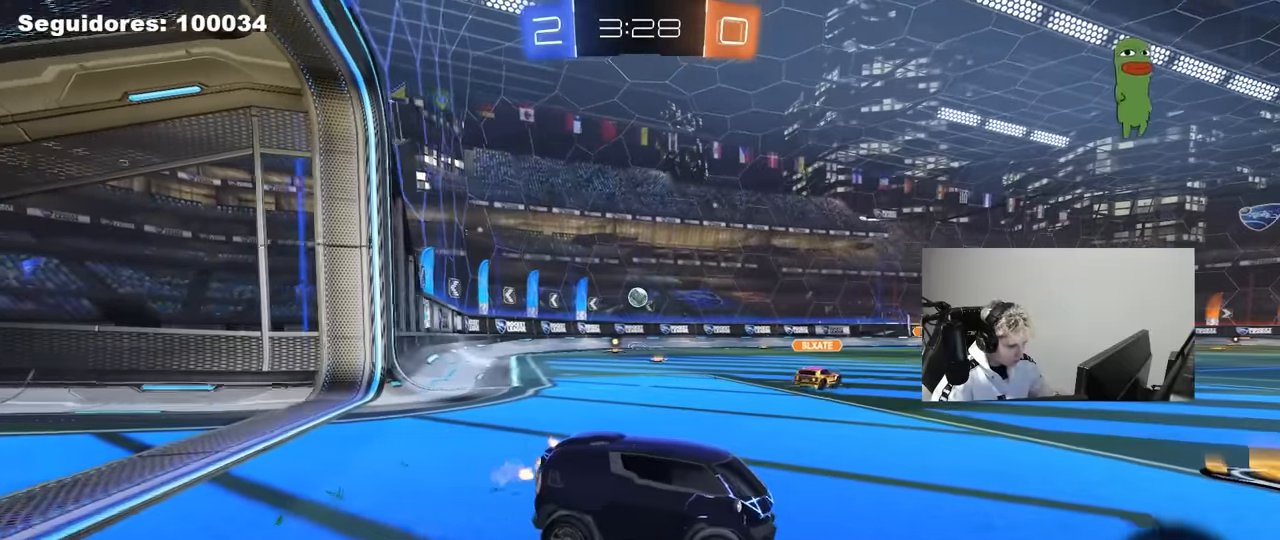
{"keys": ["a", "w"], "mouse": [], "mouse_move": "still", "events": [[116, "shift", "up"]]}
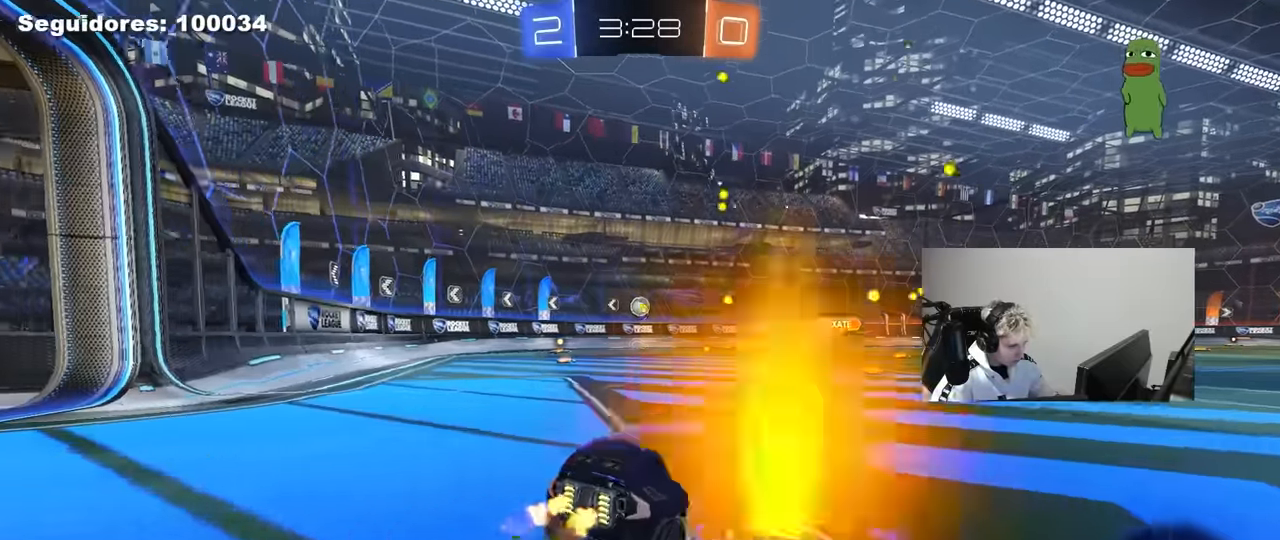
{"keys": ["w"], "mouse": [], "mouse_move": "still", "events": [[316, "a", "up"]]}
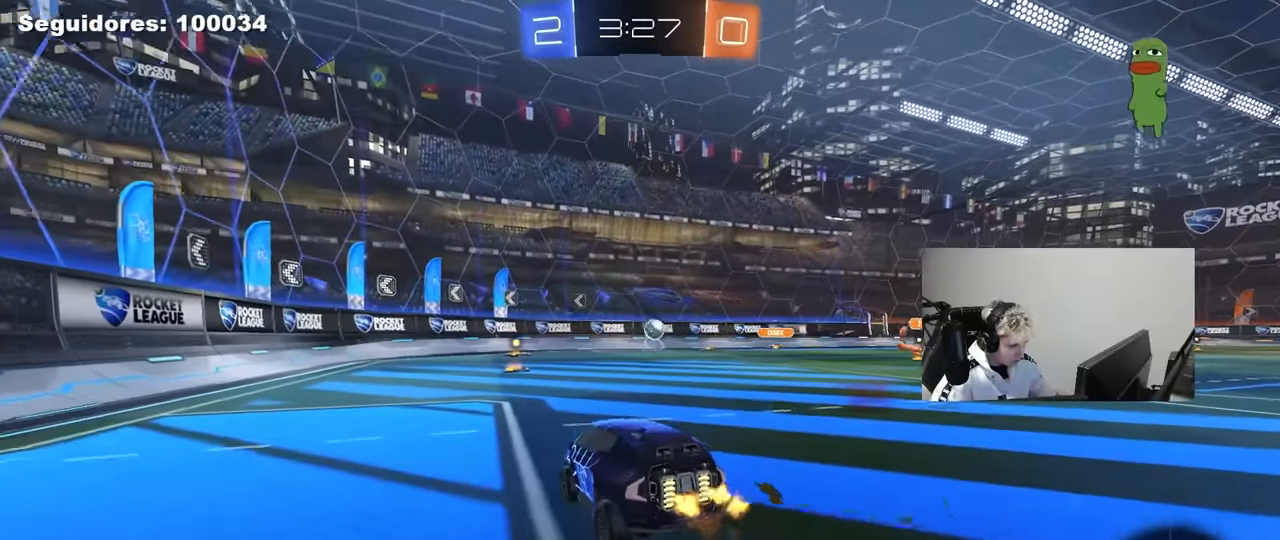
{"keys": ["w"], "mouse": [], "mouse_move": "still", "events": [[100, "a", "down"], [150, "a", "up"], [233, "d", "down"], [416, "d", "up"]]}
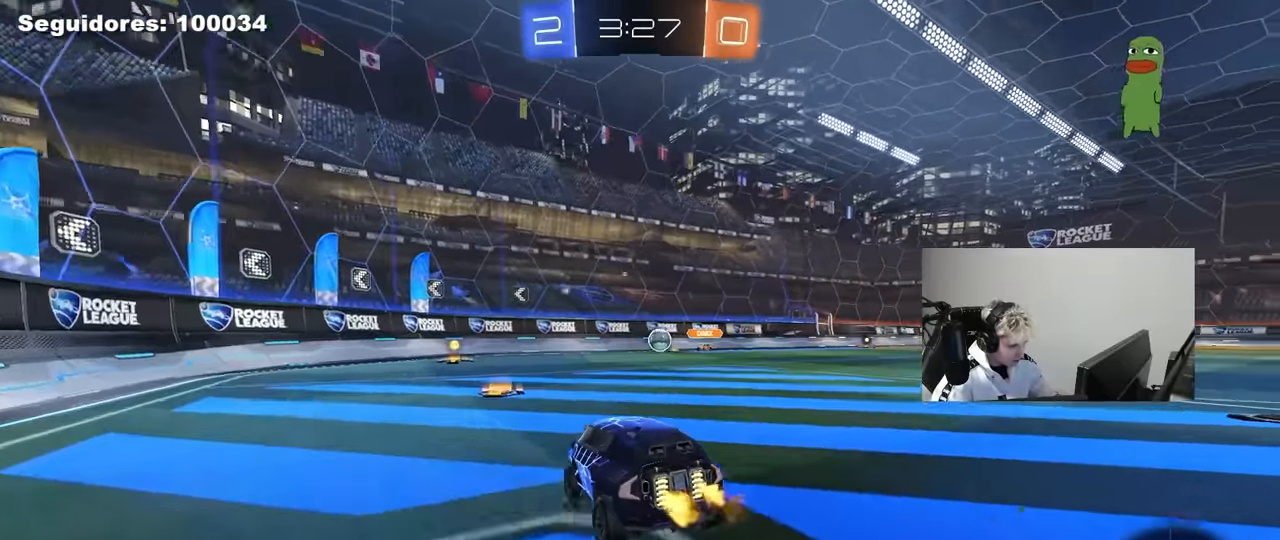
{"keys": ["d"], "mouse": ["left", "right"], "mouse_move": "down", "events": [[200, "d", "down"], [300, "mouse_left", "down"], [483, "mouse_right", "down"], [483, "w", "up"]]}
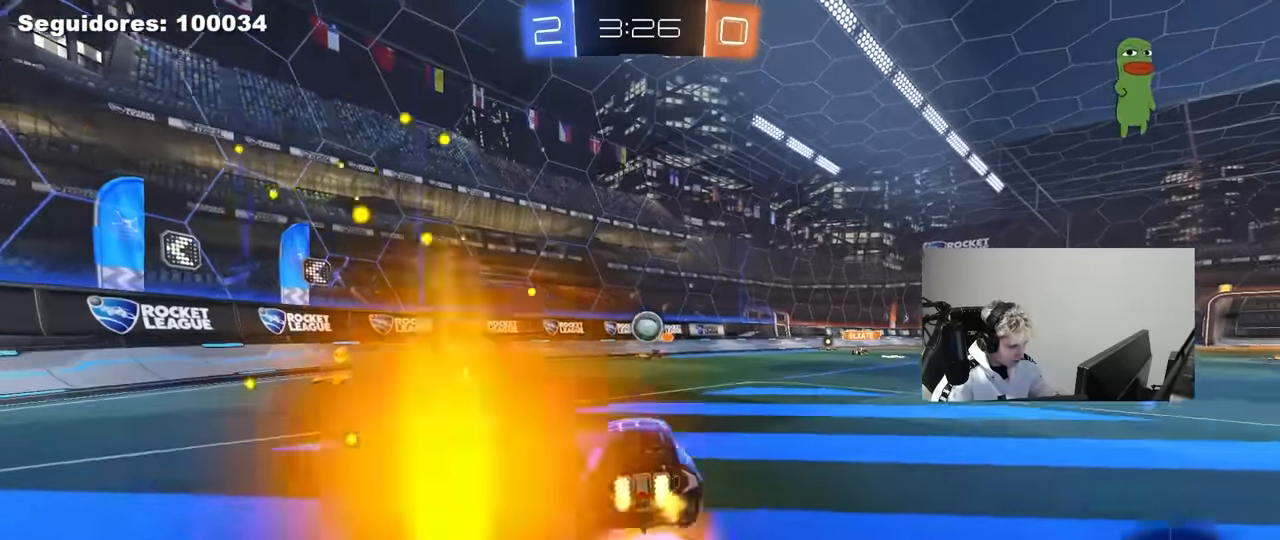
{"keys": ["w"], "mouse": ["left"], "mouse_move": "still", "events": [[33, "a", "down"], [33, "d", "up"], [33, "s", "down"], [83, "shift", "down"], [166, "shift", "up"], [216, "mouse_right", "up"], [216, "s", "up"], [316, "a", "up"], [366, "w", "down"]]}
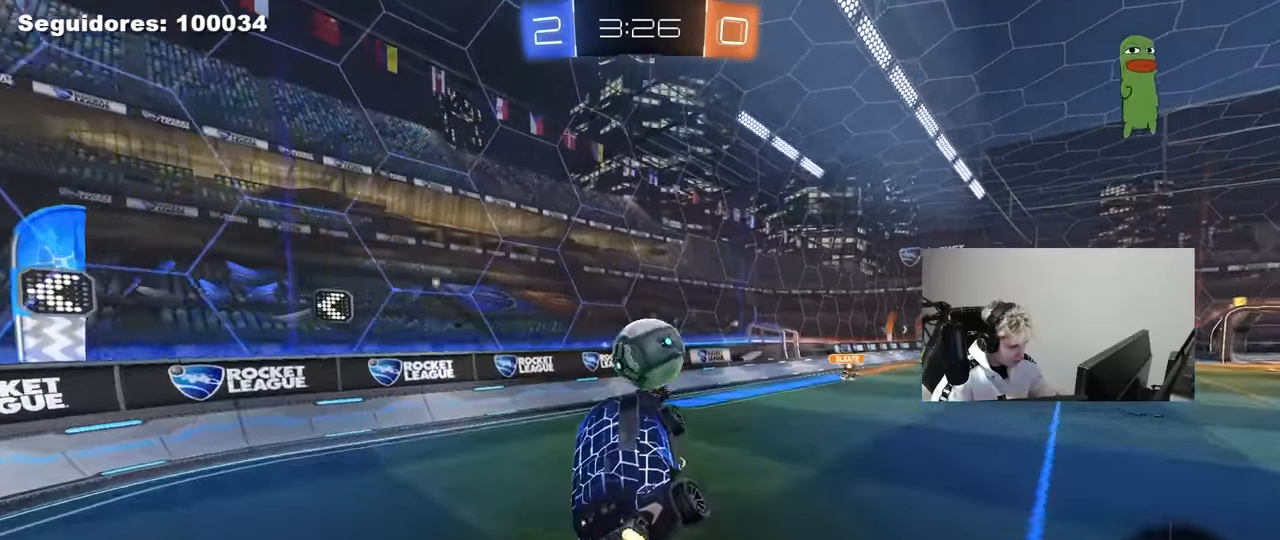
{"keys": ["d", "s"], "mouse": [], "mouse_move": "still", "events": [[100, "mouse_right", "down"], [150, "d", "down"], [150, "mouse_left", "up"], [150, "shift", "down"], [233, "mouse_right", "up"], [233, "s", "down"], [233, "w", "up"], [466, "shift", "up"]]}
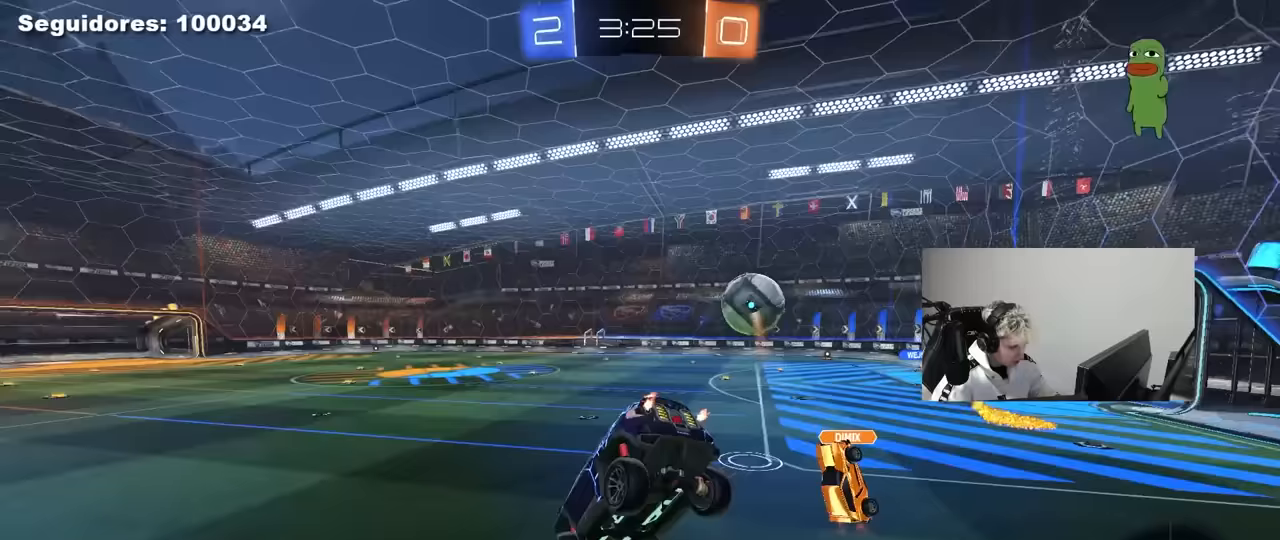
{"keys": ["d", "w"], "mouse": [], "mouse_move": "still", "events": [[117, "a", "down"], [117, "d", "up"], [150, "shift", "down"], [250, "shift", "up"], [350, "a", "up"], [350, "s", "up"], [433, "d", "down"], [433, "w", "down"]]}
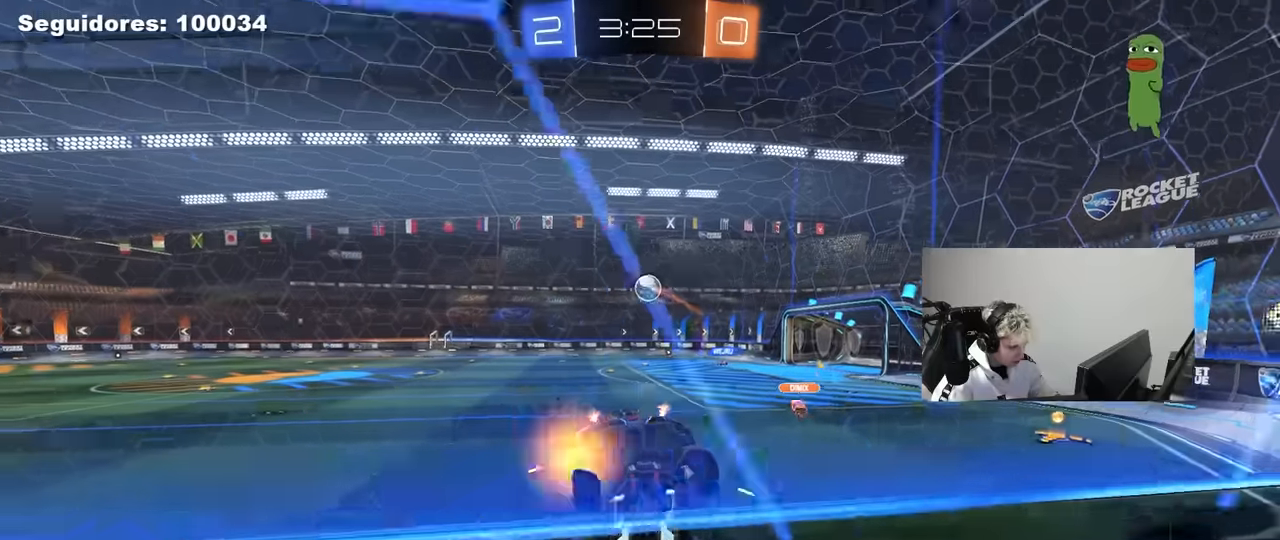
{"keys": ["d", "w"], "mouse": [], "mouse_move": "still", "events": []}
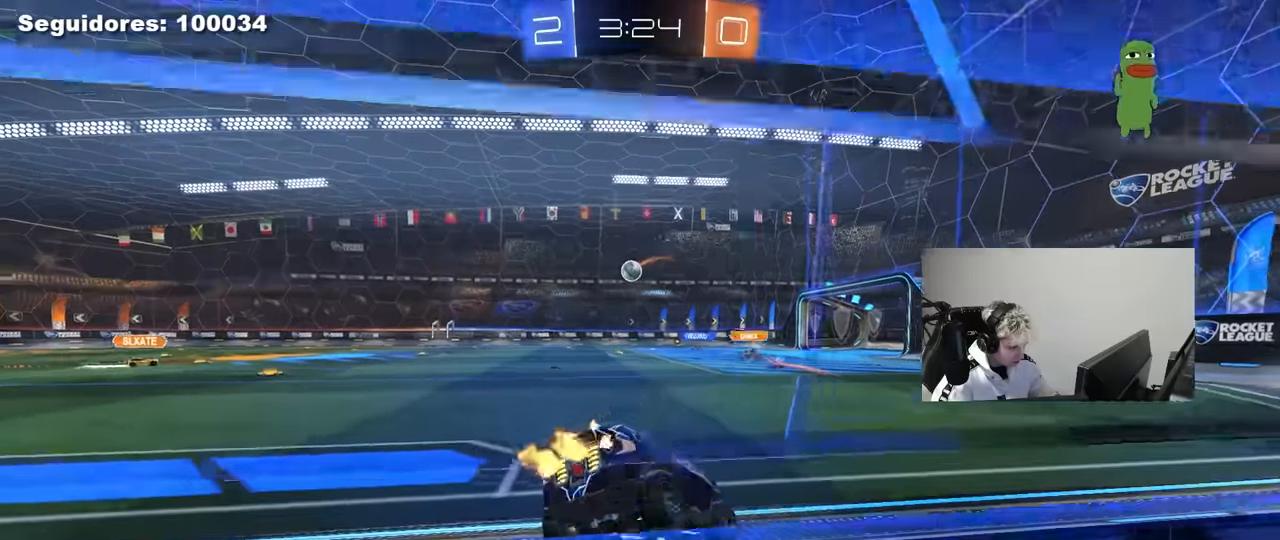
{"keys": [], "mouse": [], "mouse_move": "still", "events": [[50, "mouse_left", "down"], [133, "mouse_right", "down"], [133, "w", "up"], [183, "a", "down"], [183, "d", "up"], [233, "mouse_right", "up"], [333, "s", "down"], [417, "a", "up"], [417, "mouse_left", "up"], [467, "s", "up"]]}
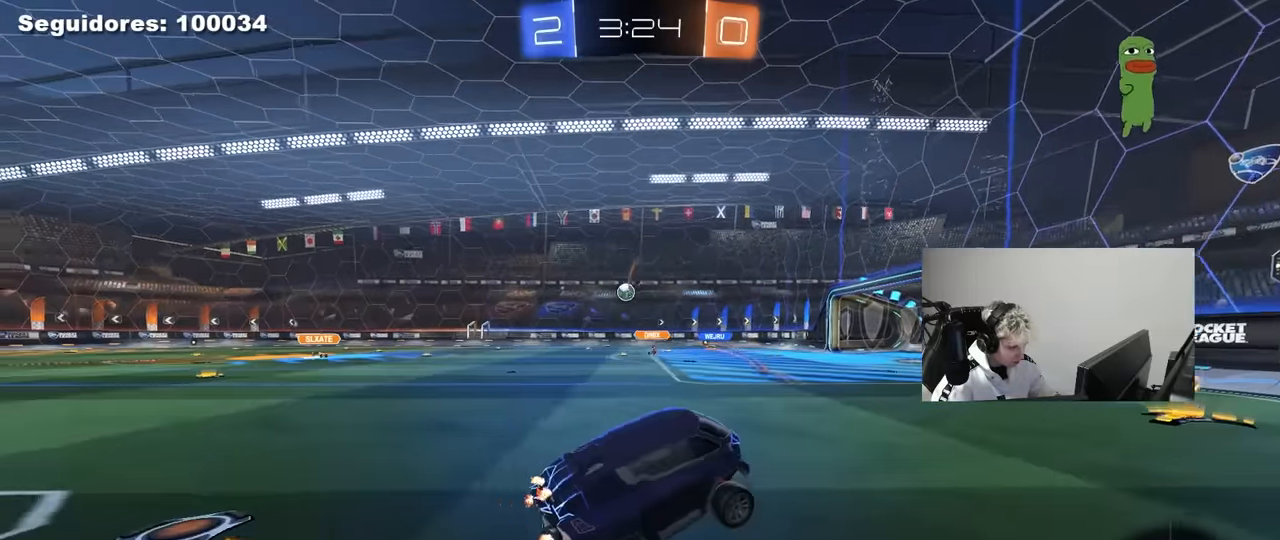
{"keys": ["w"], "mouse": ["right"], "mouse_move": "still", "events": [[67, "a", "down"], [67, "shift", "down"], [117, "a", "up"], [167, "shift", "up"], [350, "w", "down"], [433, "mouse_right", "down"]]}
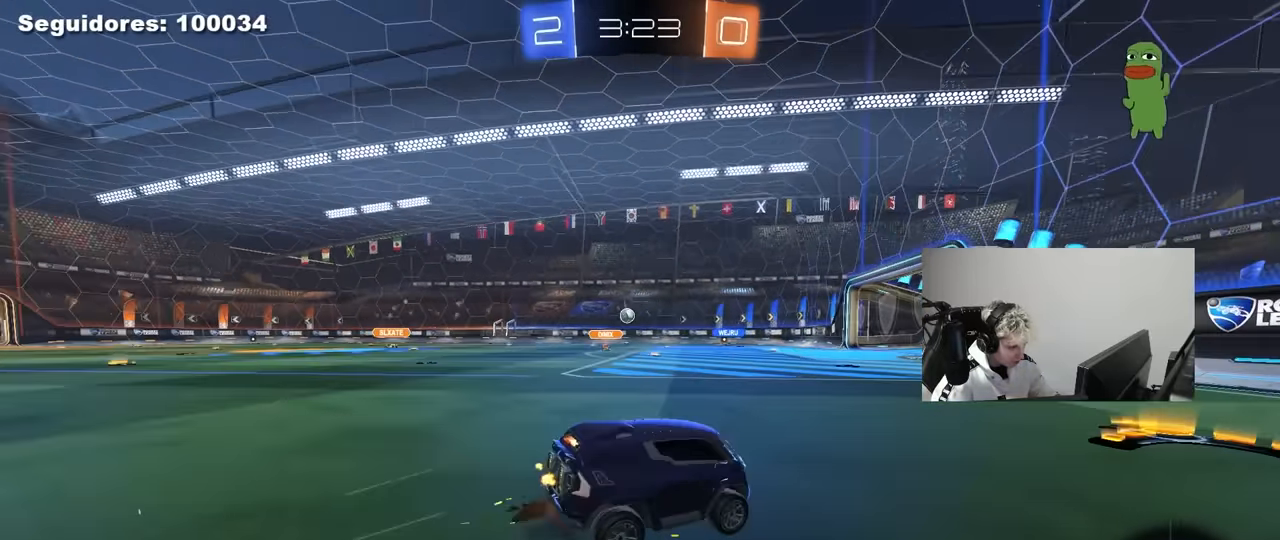
{"keys": ["a", "w"], "mouse": ["left"], "mouse_move": "still", "events": [[83, "a", "down"], [83, "mouse_right", "up"], [83, "shift", "down"], [133, "a", "up"], [133, "shift", "up"], [317, "a", "down"], [367, "mouse_left", "down"], [367, "shift", "down"], [450, "shift", "up"]]}
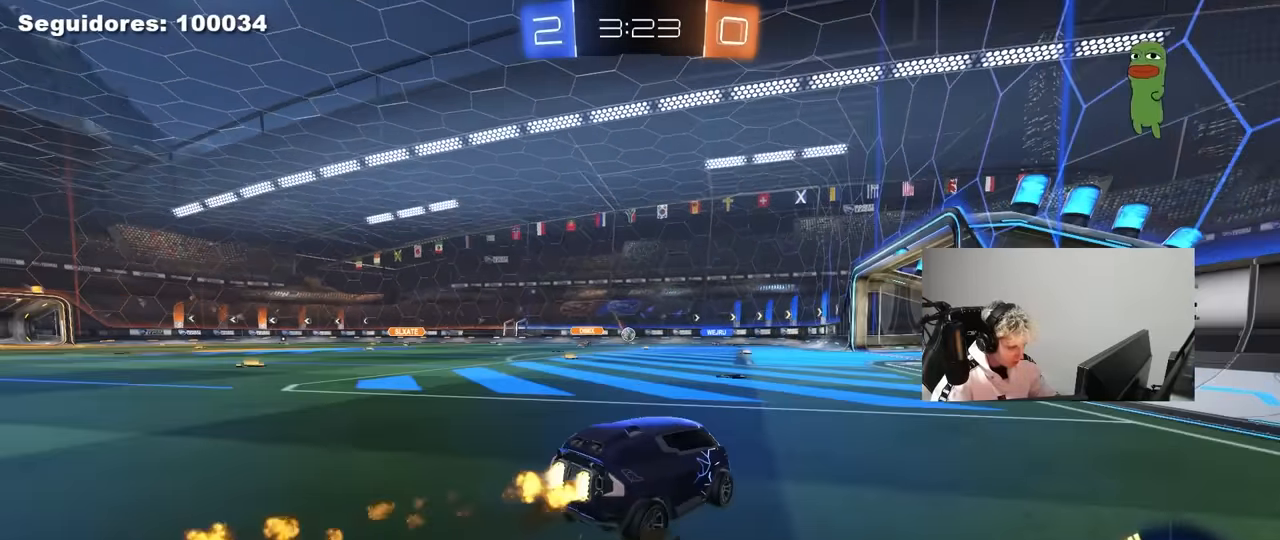
{"keys": ["a", "w"], "mouse": ["left"], "mouse_move": "still", "events": []}
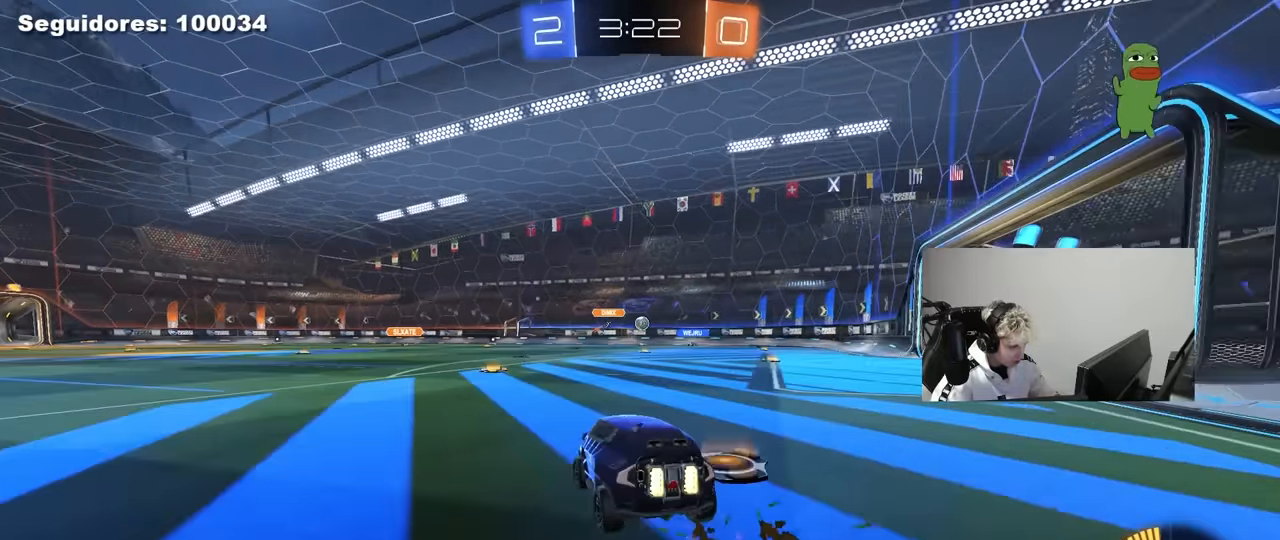
{"keys": ["w"], "mouse": [], "mouse_move": "still", "events": [[17, "a", "up"], [67, "mouse_left", "up"]]}
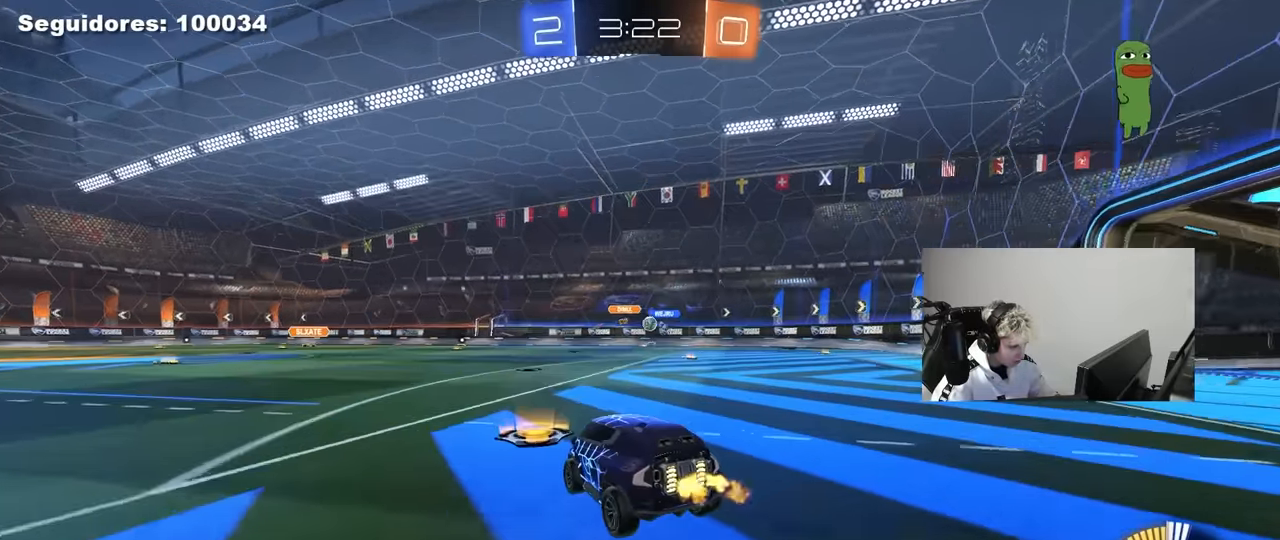
{"keys": ["d", "w"], "mouse": [], "mouse_move": "still", "events": [[33, "d", "down"], [167, "d", "up"], [450, "d", "down"]]}
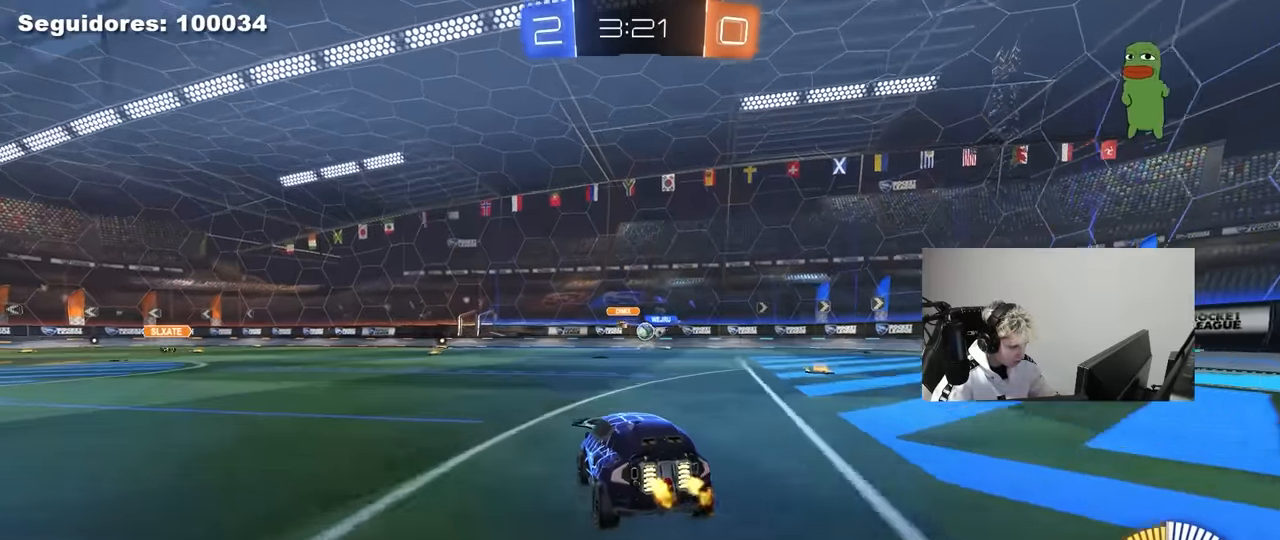
{"keys": ["d", "s"], "mouse": [], "mouse_move": "still", "events": [[50, "w", "up"], [100, "d", "up"], [183, "a", "down"], [183, "w", "down"], [283, "a", "up"], [333, "d", "down"], [333, "w", "up"], [383, "s", "down"]]}
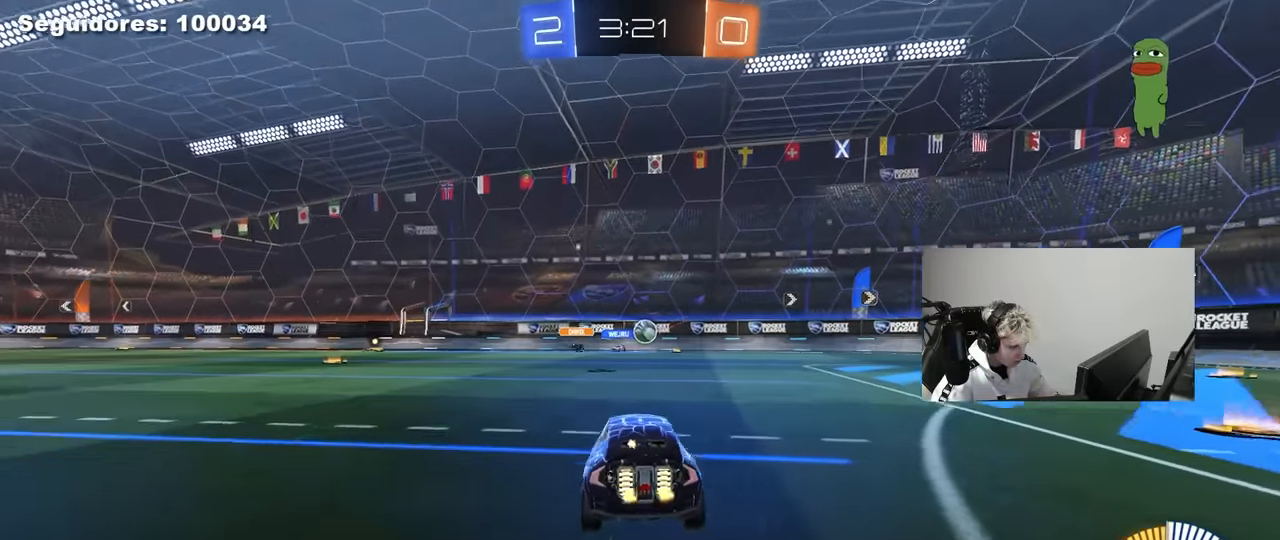
{"keys": ["d", "w"], "mouse": [], "mouse_move": "still", "events": [[67, "s", "up"], [167, "w", "down"]]}
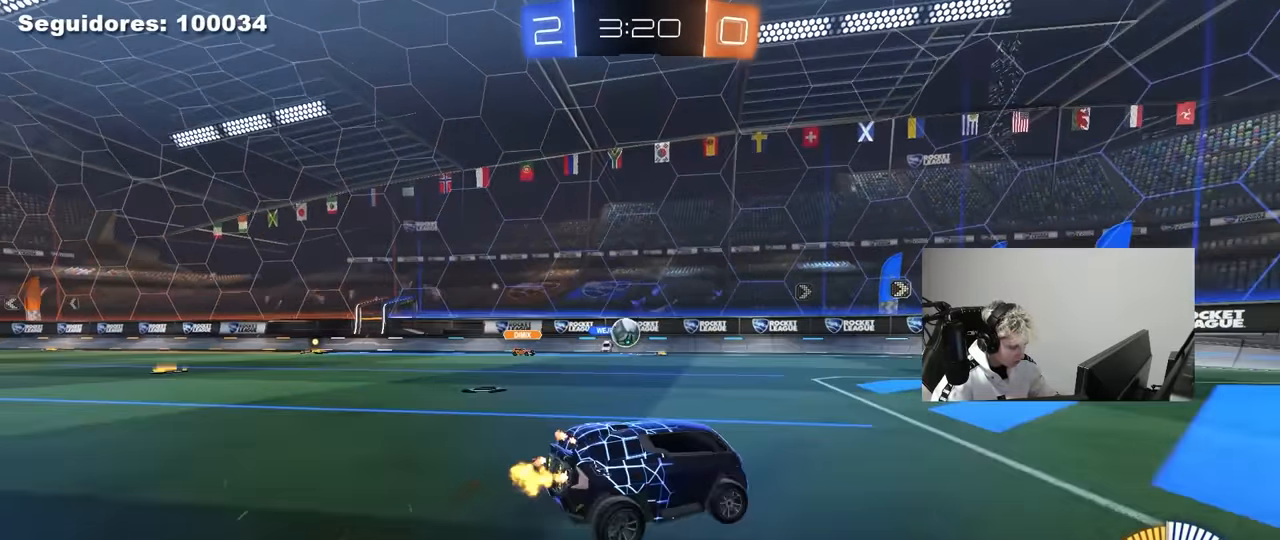
{"keys": ["d", "w"], "mouse": [], "mouse_move": "still", "events": [[83, "a", "down"], [83, "d", "up"], [83, "w", "up"], [133, "shift", "down"], [167, "s", "down"], [167, "shift", "up"], [367, "a", "up"], [367, "s", "up"], [450, "d", "down"], [450, "w", "down"]]}
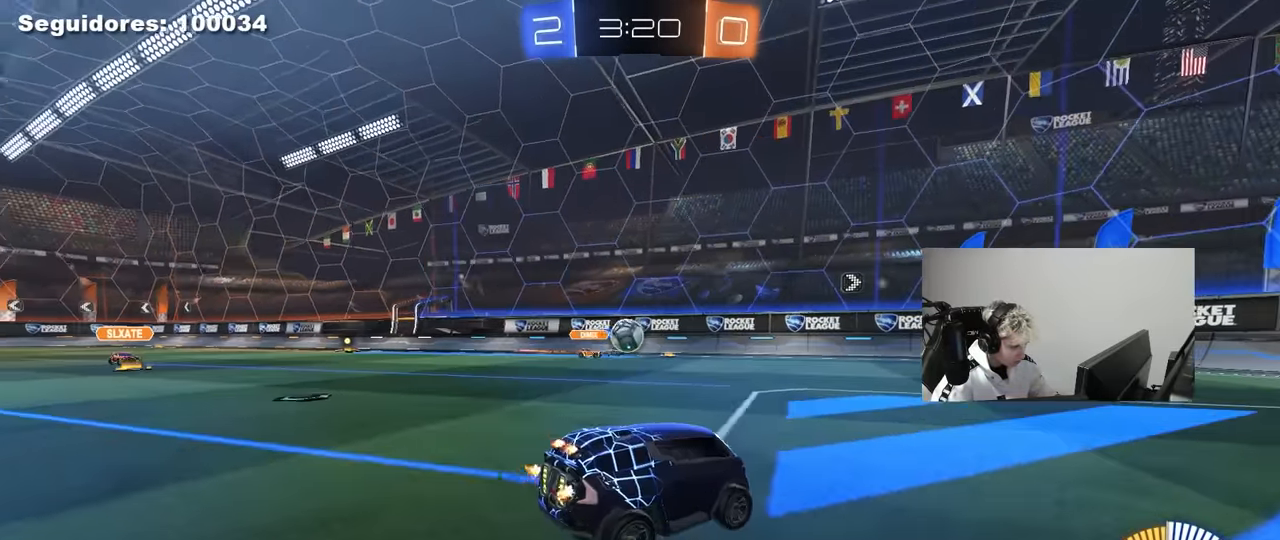
{"keys": ["a", "w"], "mouse": ["left"], "mouse_move": "down", "events": [[283, "d", "up"], [333, "a", "down"], [333, "mouse_left", "down"]]}
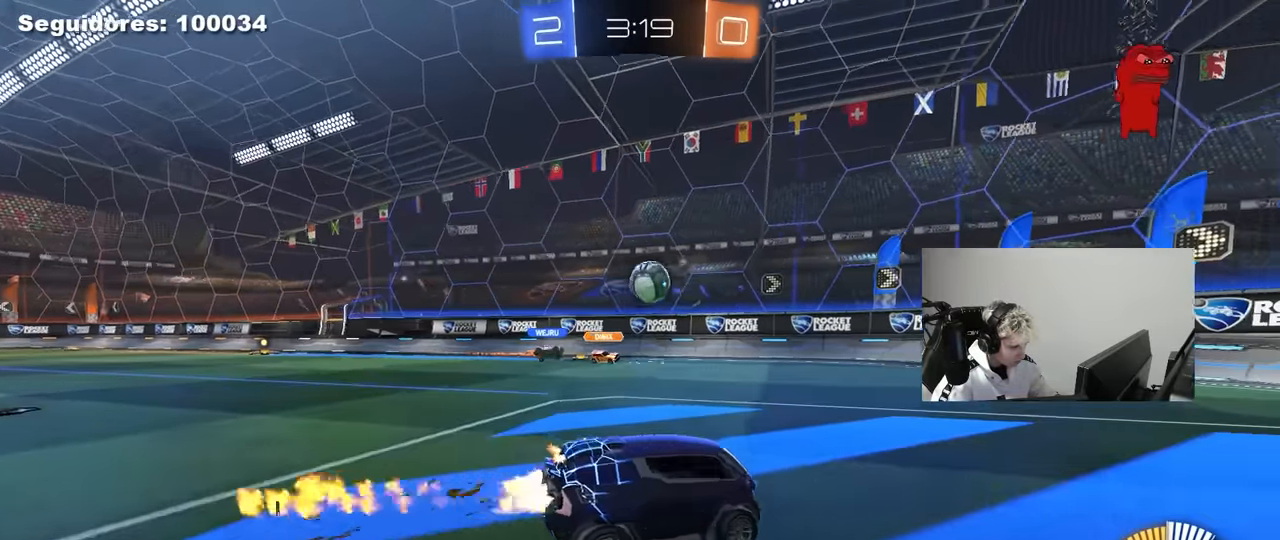
{"keys": ["a", "w"], "mouse": ["left", "right"], "mouse_move": "down-left", "events": [[117, "a", "up"], [117, "w", "up"], [200, "d", "down"], [200, "mouse_right", "down"], [250, "s", "down"], [300, "a", "down"], [350, "d", "up"], [383, "a", "up"], [383, "s", "up"], [483, "a", "down"], [483, "w", "down"]]}